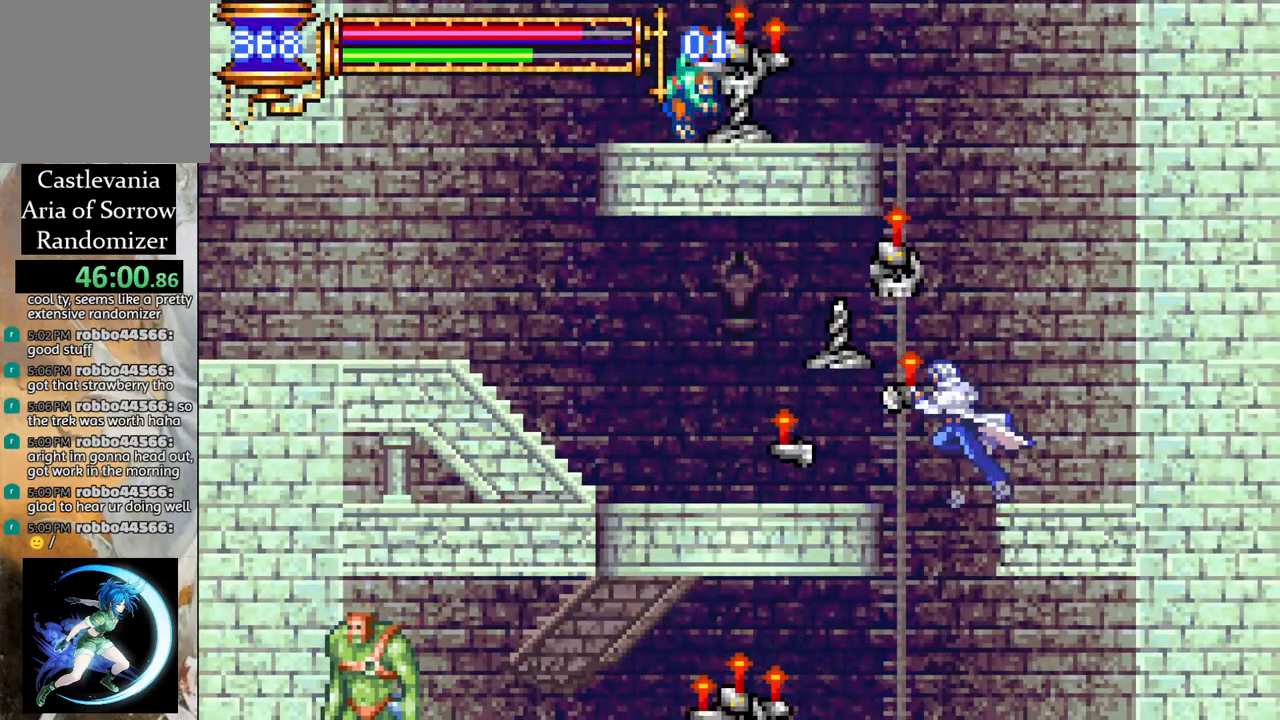
Gameplay with a controller (PlayStation layout); each line is a JSON object with the inputs held at the frame after it. "events" lists button and stick changes between this image and that frame as [ms after this image, input, new state], when the widget could be followed in between.
{"buttons": ["R1", "DPAD_LEFT"], "left_stick": "center", "right_stick": "center", "events": [[417, "DPAD_LEFT", "down"], [450, "R1", "down"]]}
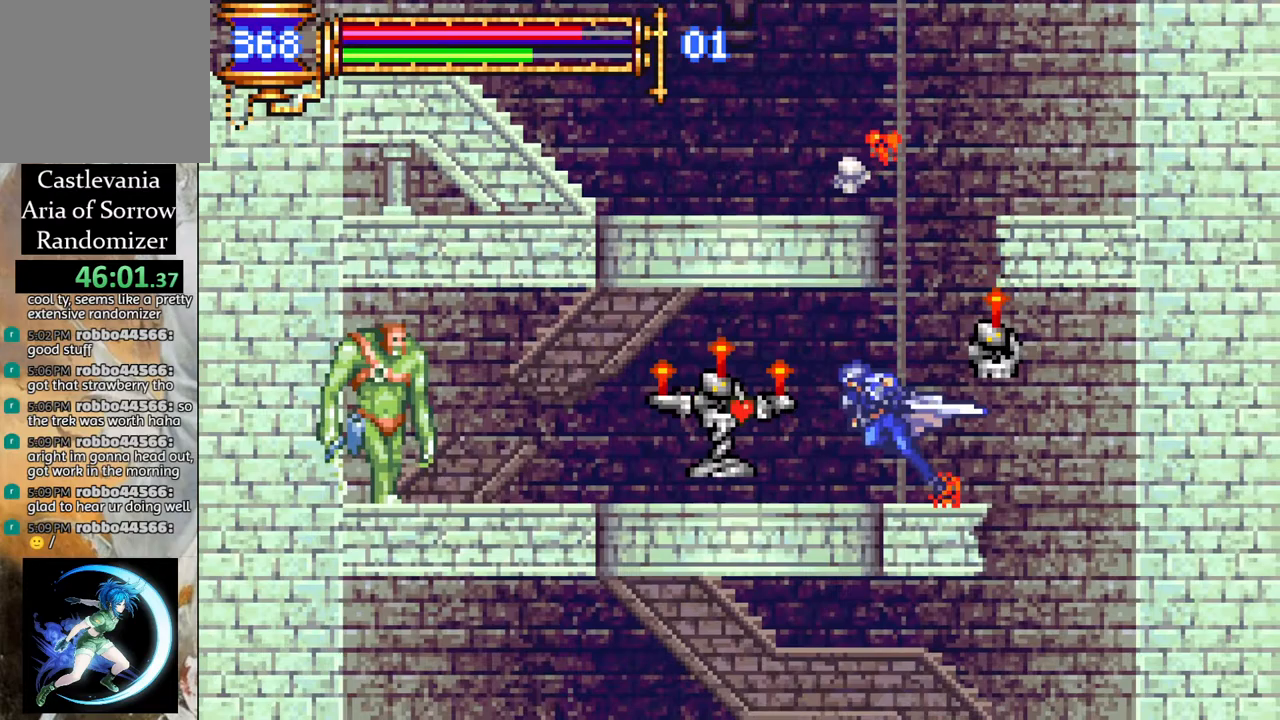
{"buttons": ["R1"], "left_stick": "center", "right_stick": "center", "events": [[67, "DPAD_LEFT", "up"], [183, "DPAD_RIGHT", "down"], [500, "DPAD_RIGHT", "up"]]}
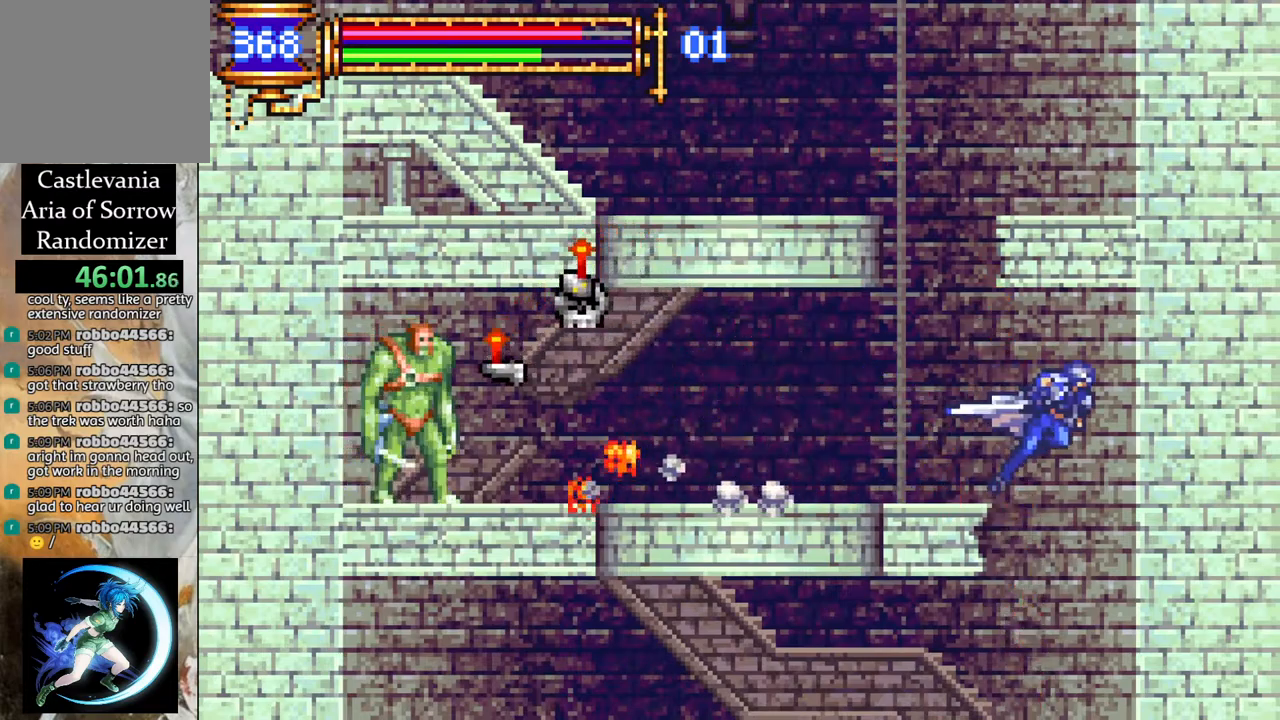
{"buttons": ["R1", "DPAD_LEFT"], "left_stick": "center", "right_stick": "center", "events": [[83, "R1", "up"], [250, "DPAD_LEFT", "down"], [300, "R1", "down"]]}
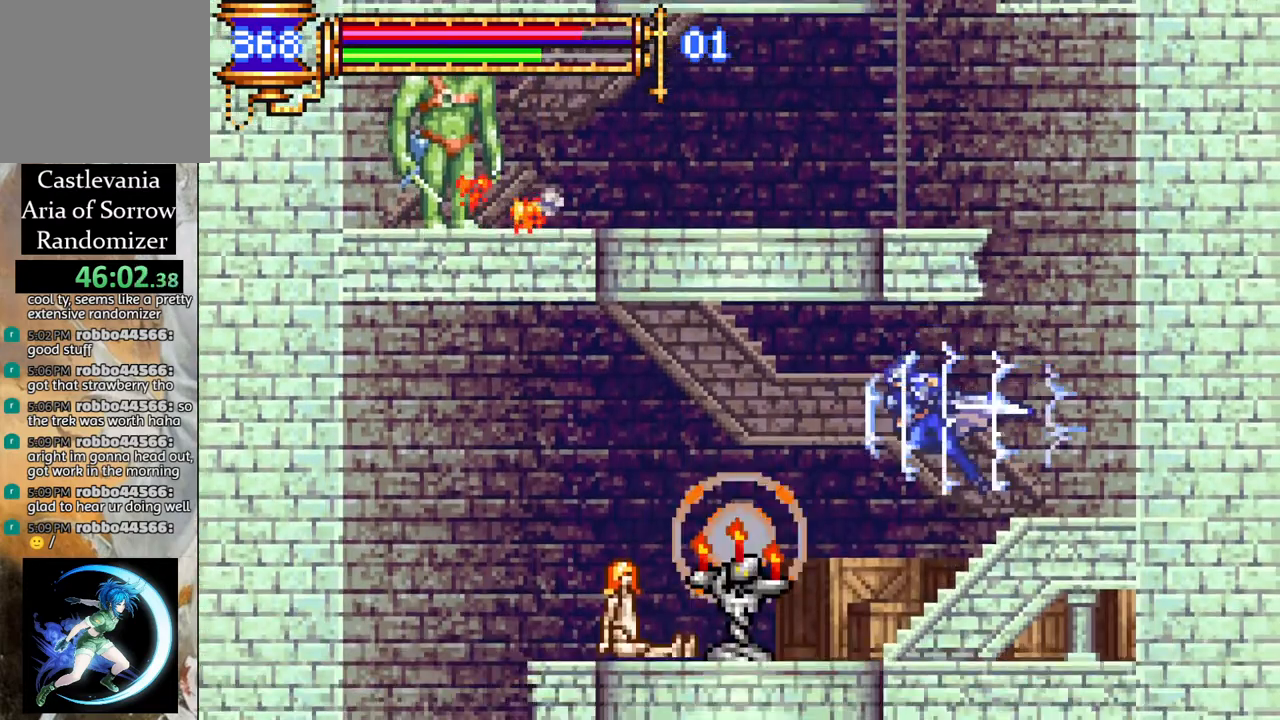
{"buttons": ["R1", "DPAD_LEFT"], "left_stick": "center", "right_stick": "center", "events": [[233, "DPAD_LEFT", "up"], [267, "DPAD_LEFT", "down"]]}
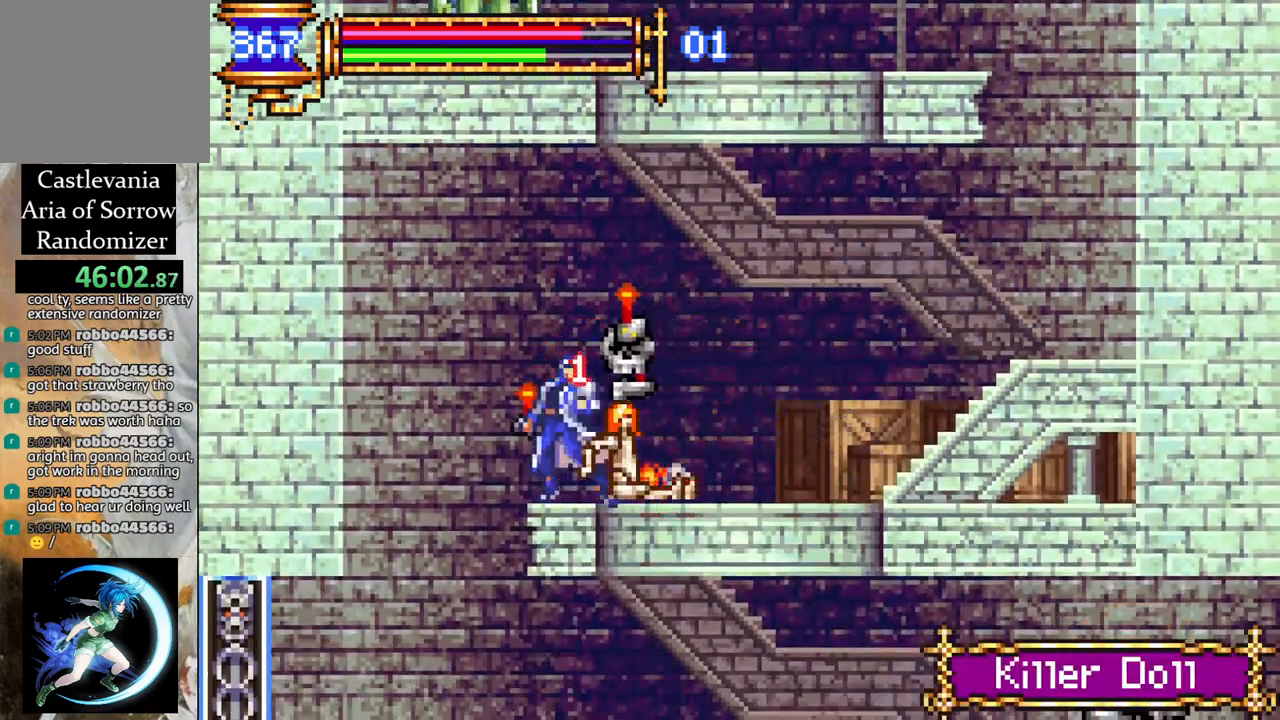
{"buttons": ["R1", "DPAD_RIGHT"], "left_stick": "center", "right_stick": "center", "events": [[250, "DPAD_LEFT", "up"], [267, "R1", "up"], [467, "DPAD_RIGHT", "down"], [500, "R1", "down"]]}
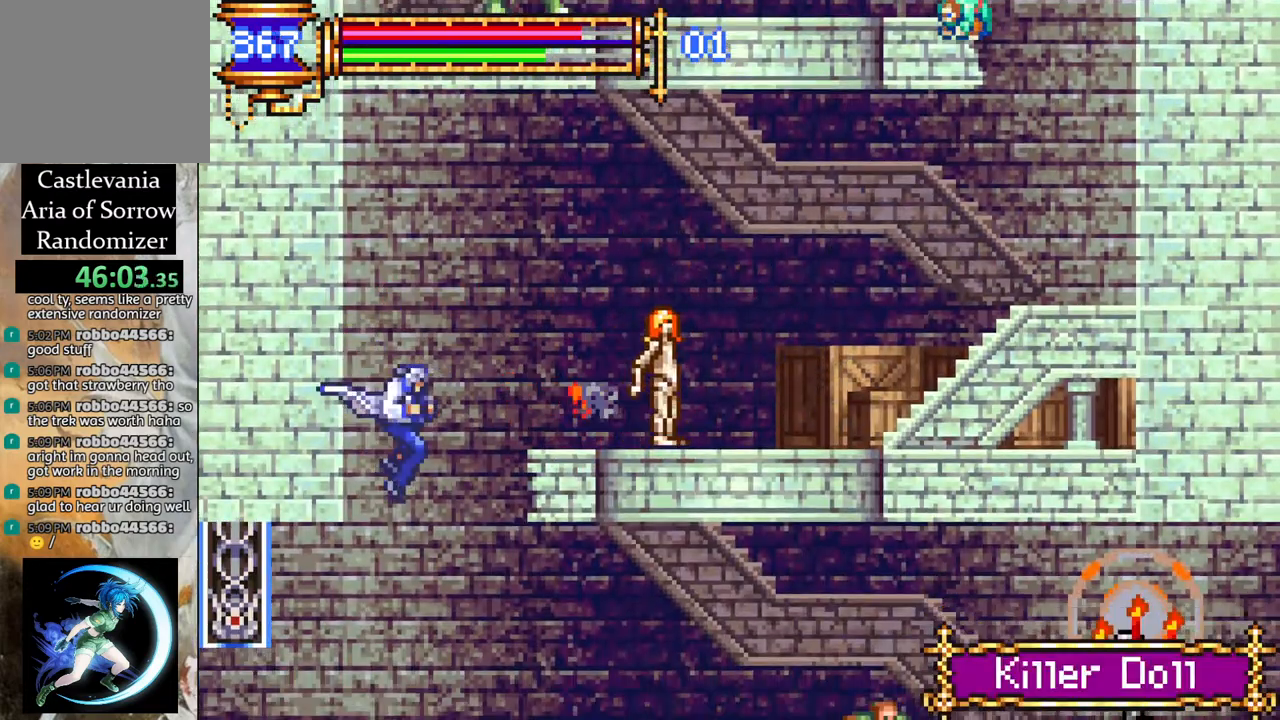
{"buttons": ["R1", "DPAD_RIGHT"], "left_stick": "center", "right_stick": "center", "events": []}
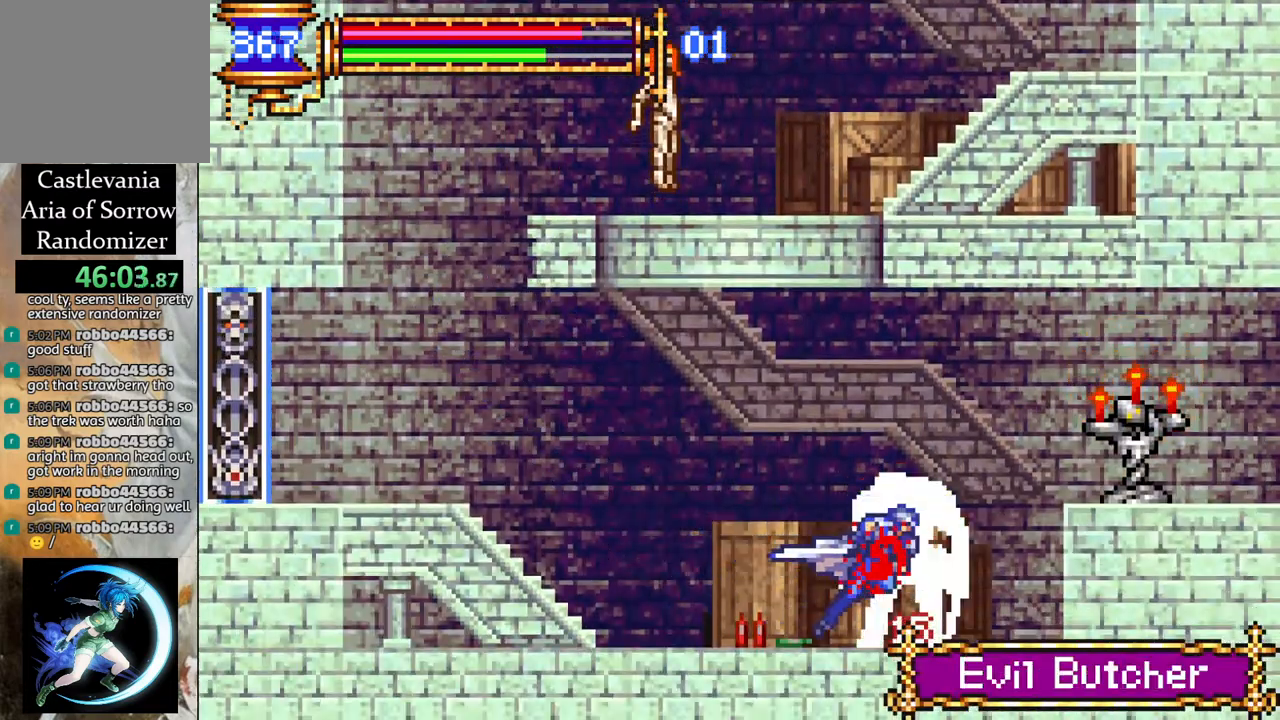
{"buttons": ["CROSS", "R1", "DPAD_RIGHT"], "left_stick": "center", "right_stick": "center", "events": [[217, "DPAD_RIGHT", "up"], [250, "R1", "up"], [367, "DPAD_RIGHT", "down"], [400, "CROSS", "down"], [400, "R1", "down"]]}
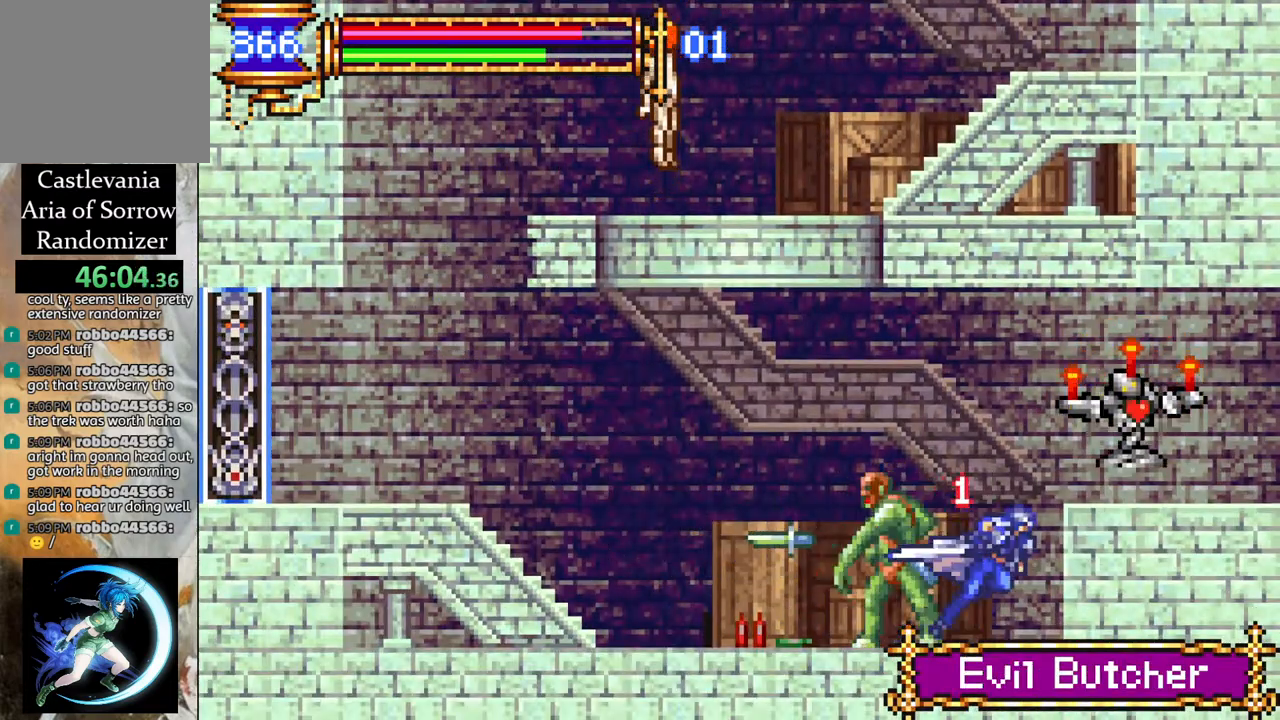
{"buttons": ["CROSS", "R1", "DPAD_RIGHT"], "left_stick": "center", "right_stick": "center", "events": [[200, "CROSS", "up"], [383, "CROSS", "down"]]}
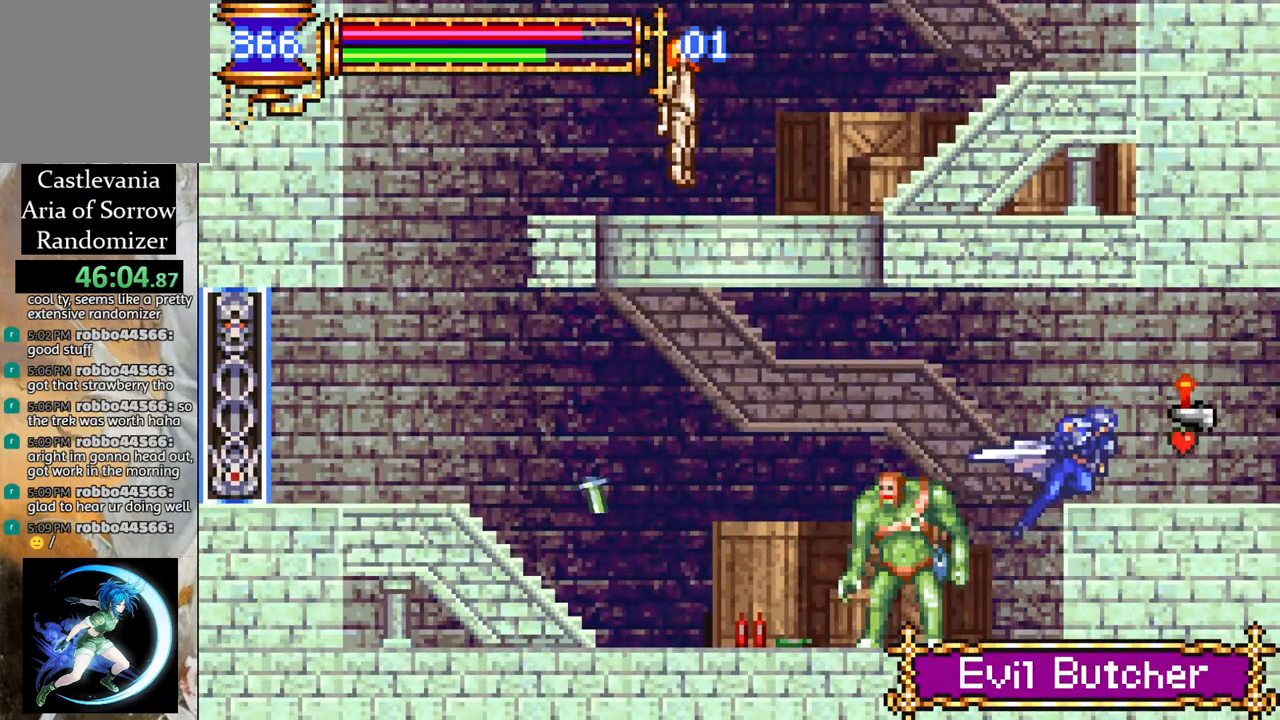
{"buttons": ["R1", "DPAD_RIGHT"], "left_stick": "center", "right_stick": "center", "events": [[67, "CROSS", "up"]]}
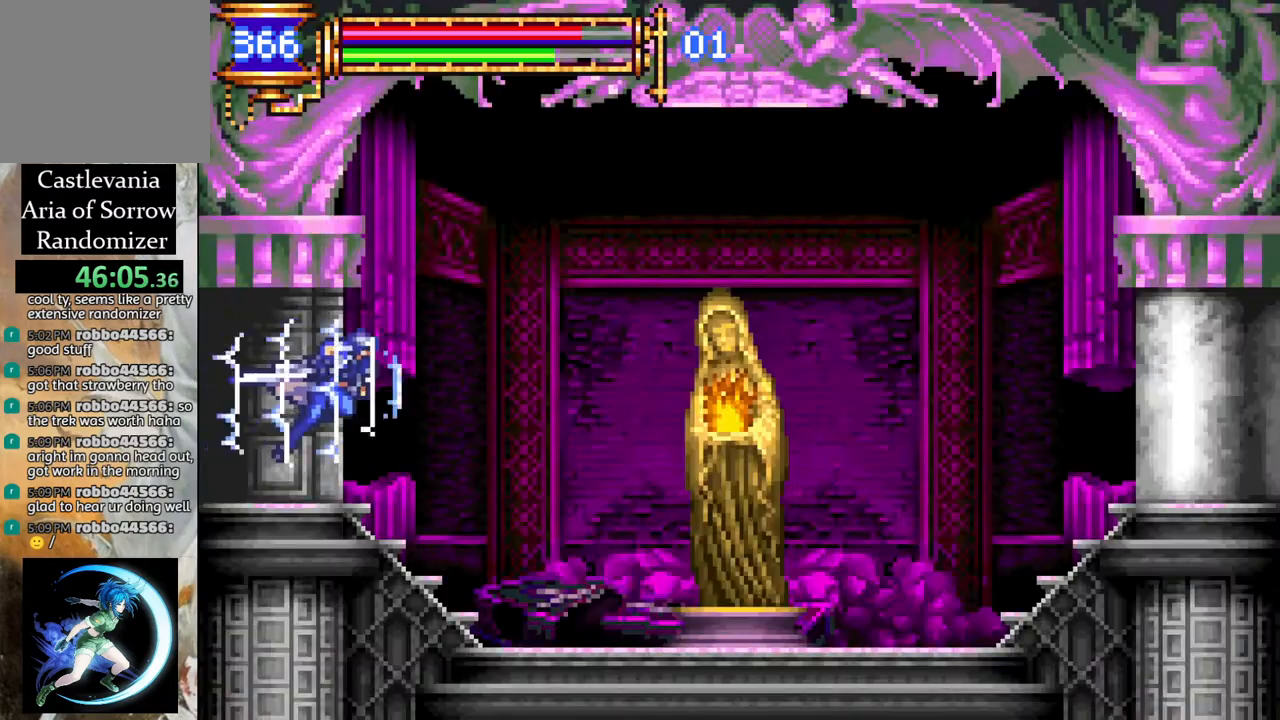
{"buttons": [], "left_stick": "center", "right_stick": "center", "events": [[233, "R1", "up"], [300, "DPAD_RIGHT", "up"]]}
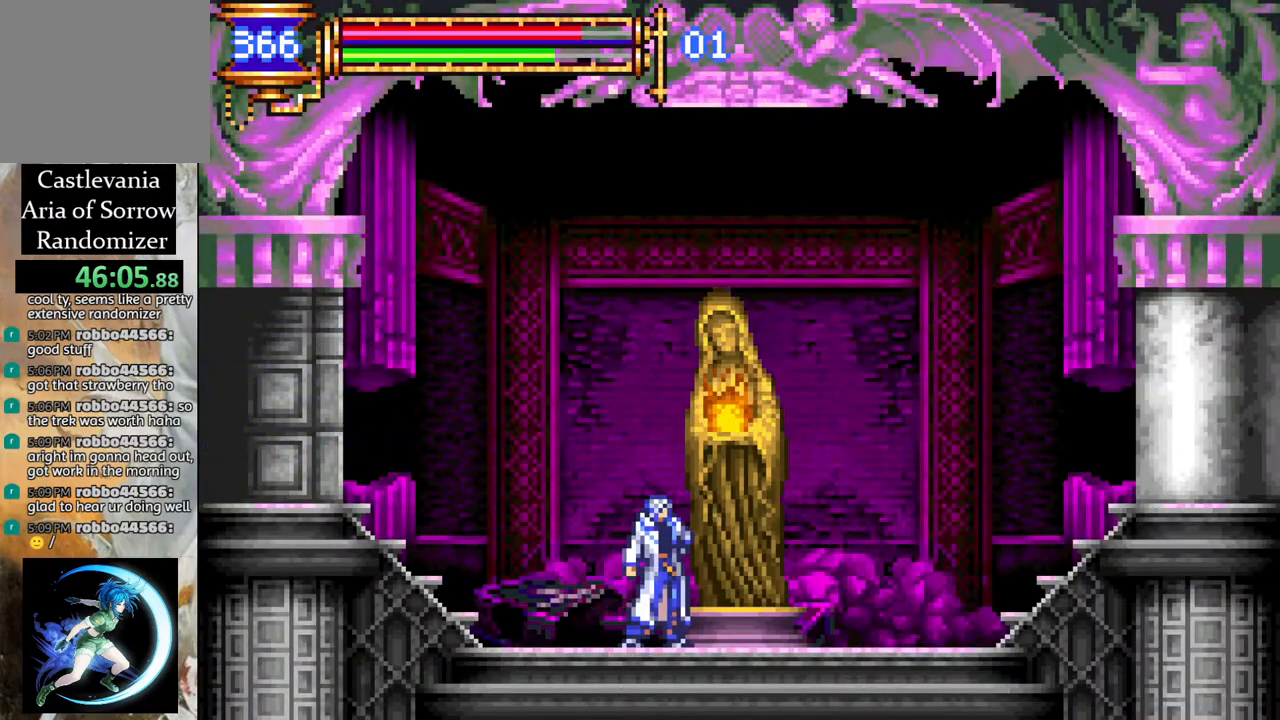
{"buttons": [], "left_stick": "center", "right_stick": "center", "events": [[50, "DPAD_RIGHT", "down"], [150, "DPAD_RIGHT", "up"], [317, "DPAD_UP", "down"], [367, "DPAD_UP", "up"], [417, "CIRCLE", "down"], [500, "CIRCLE", "up"]]}
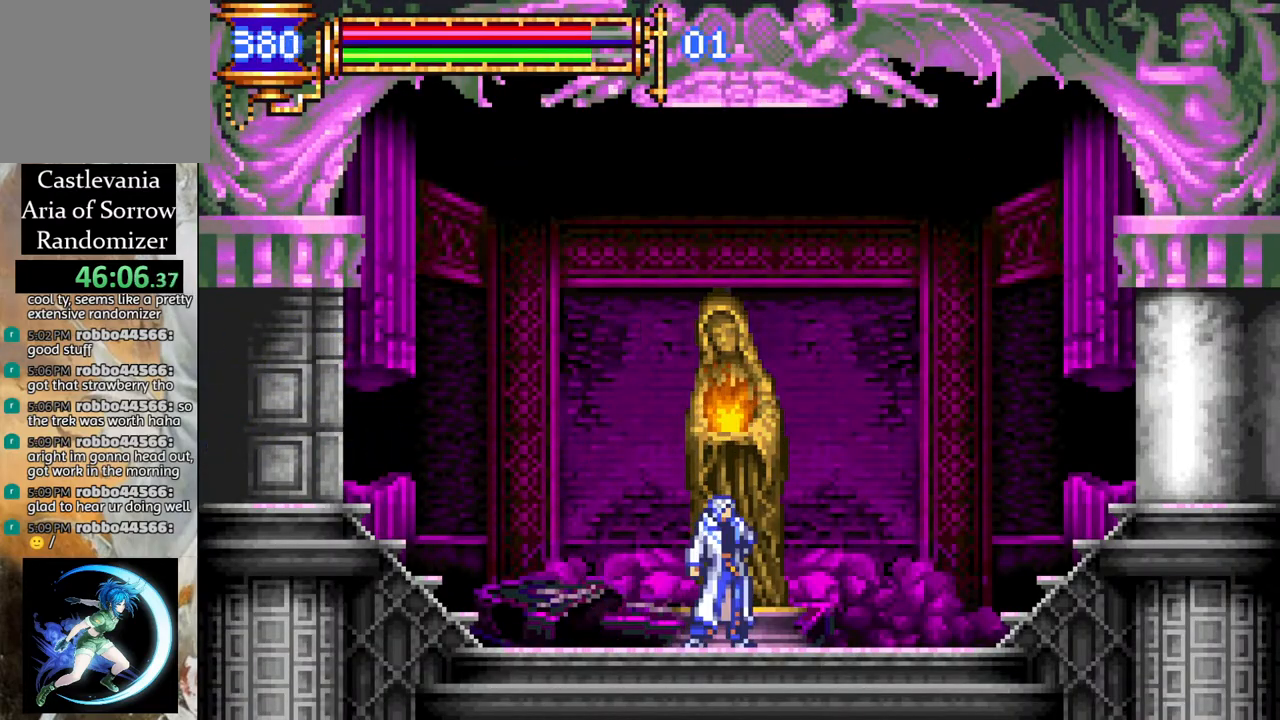
{"buttons": ["R1", "DPAD_LEFT"], "left_stick": "center", "right_stick": "center", "events": [[100, "DPAD_LEFT", "down"], [117, "R1", "down"]]}
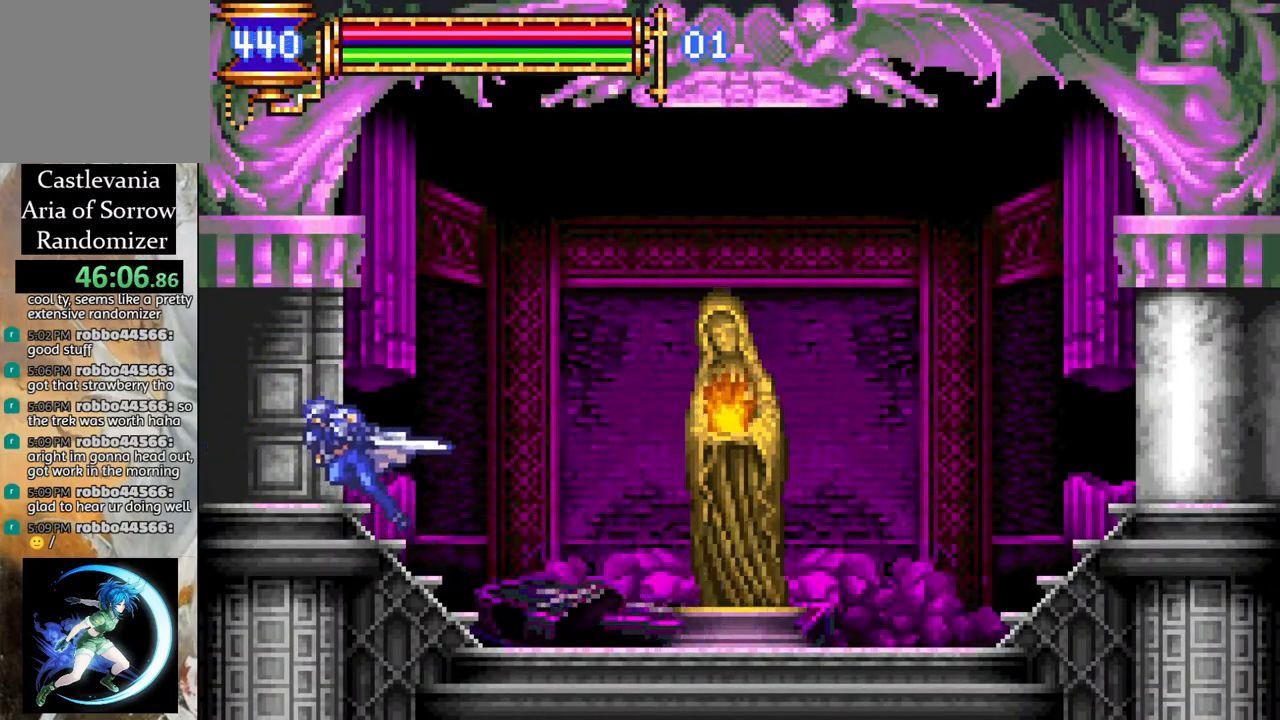
{"buttons": [], "left_stick": "center", "right_stick": "center", "events": [[233, "DPAD_LEFT", "up"], [283, "R1", "up"], [400, "DPAD_LEFT", "down"], [500, "DPAD_LEFT", "up"]]}
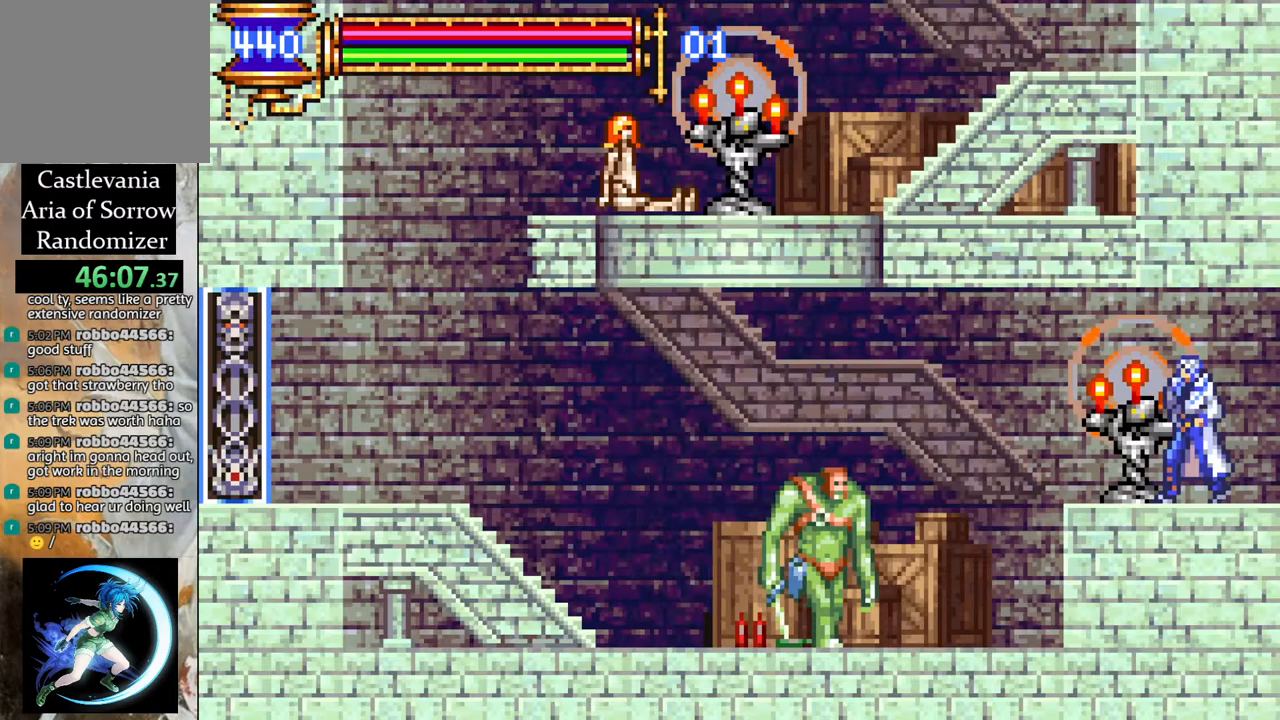
{"buttons": ["CROSS", "R1", "DPAD_LEFT"], "left_stick": "center", "right_stick": "center", "events": [[100, "DPAD_LEFT", "down"], [150, "CROSS", "down"], [150, "R1", "down"], [300, "CROSS", "up"], [433, "CROSS", "down"]]}
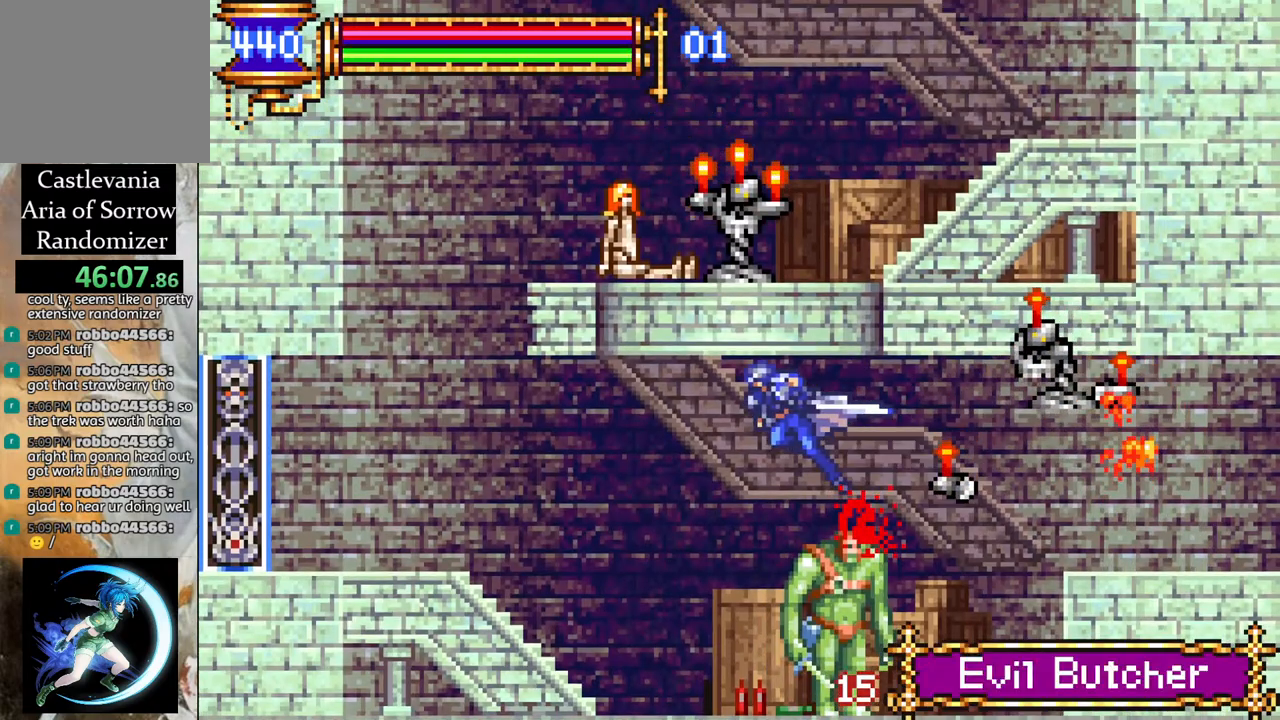
{"buttons": ["R1", "DPAD_LEFT"], "left_stick": "center", "right_stick": "center", "events": [[117, "CROSS", "up"]]}
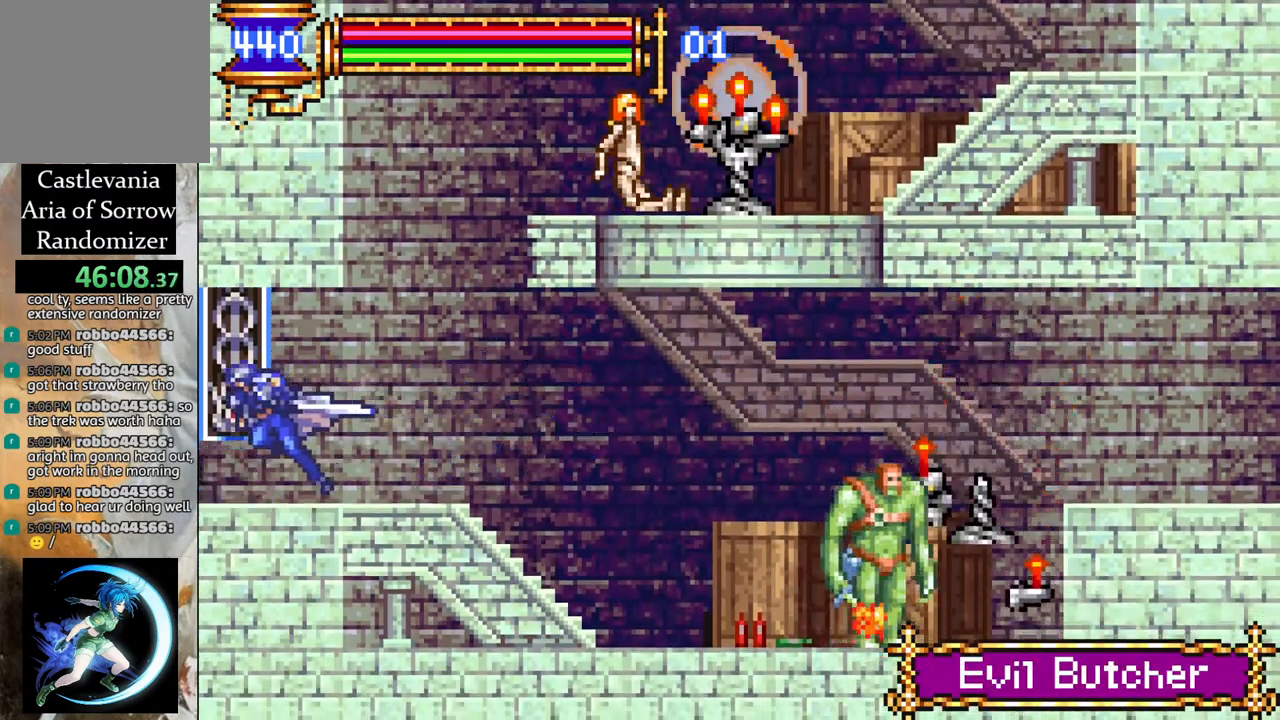
{"buttons": [], "left_stick": "center", "right_stick": "center", "events": [[367, "DPAD_LEFT", "up"], [383, "R1", "up"]]}
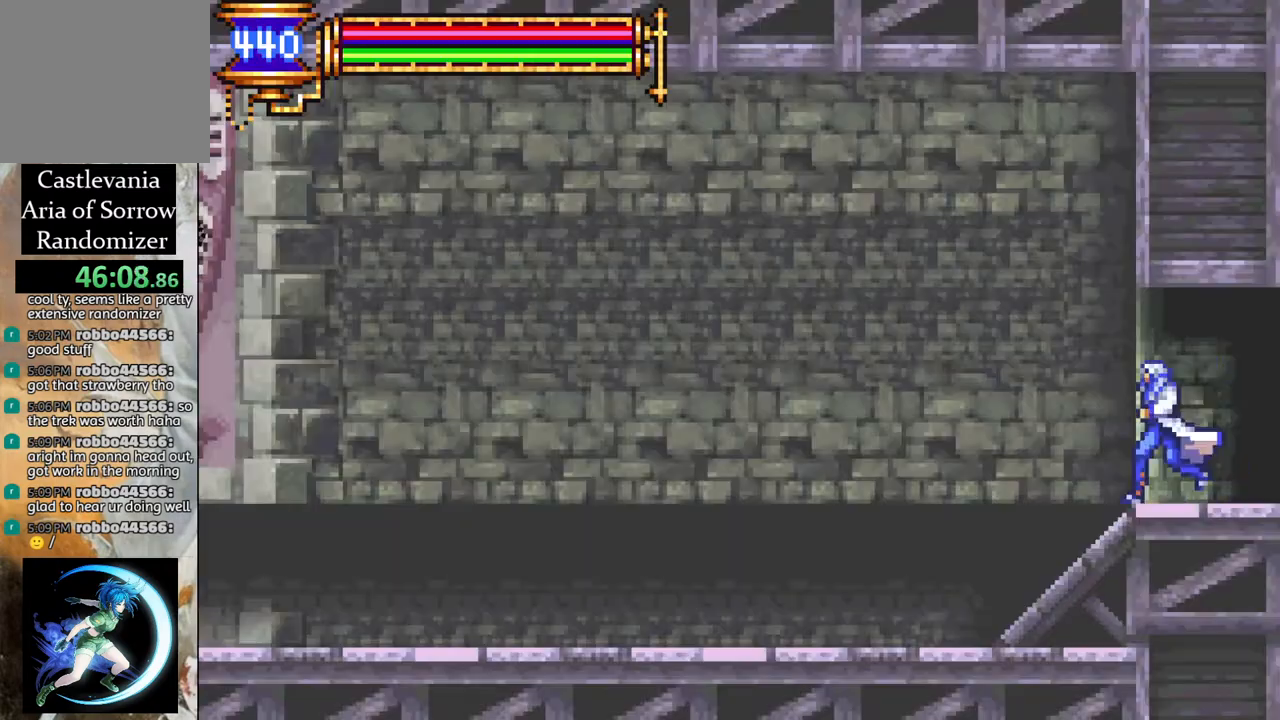
{"buttons": [], "left_stick": "center", "right_stick": "center", "events": []}
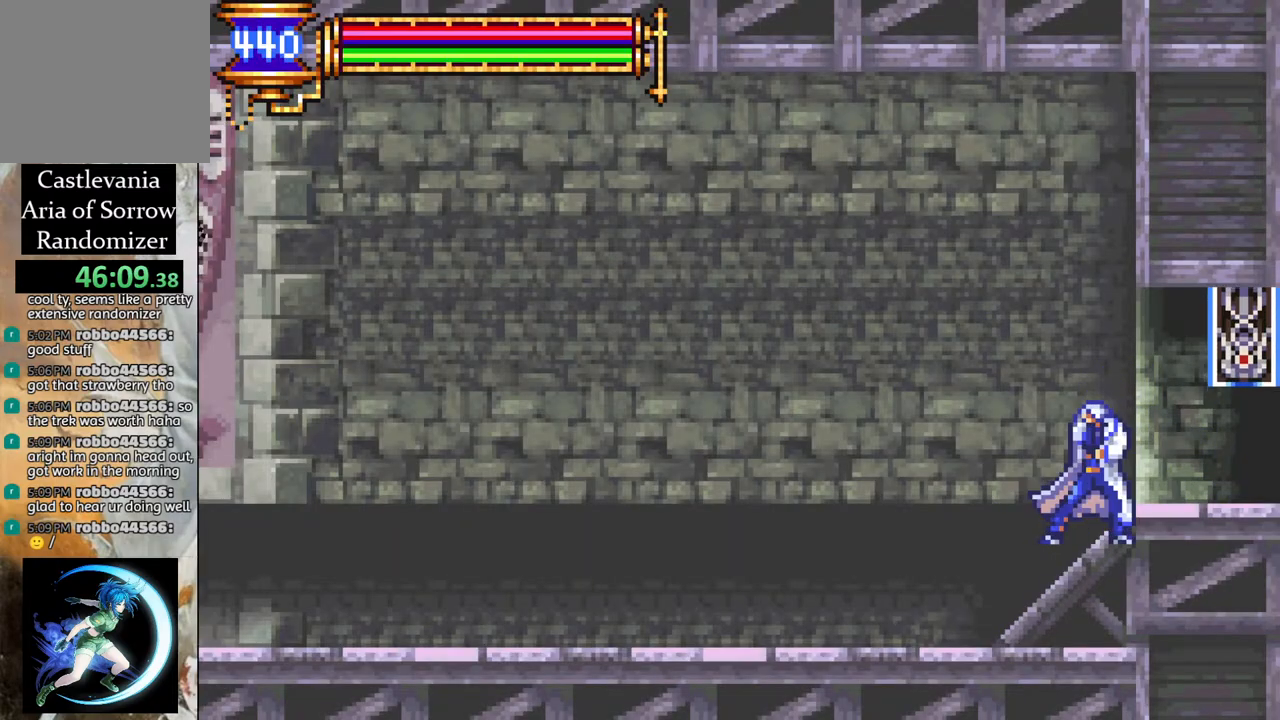
{"buttons": [], "left_stick": "center", "right_stick": "center", "events": []}
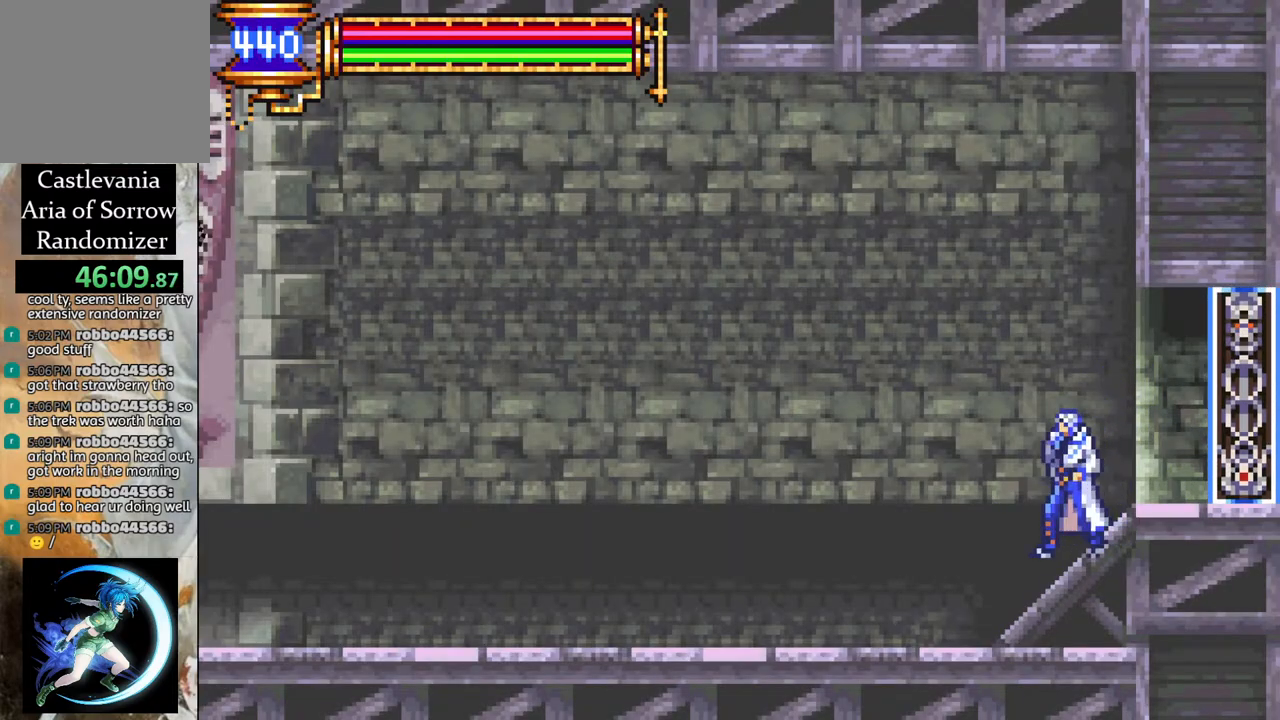
{"buttons": [], "left_stick": "center", "right_stick": "center", "events": []}
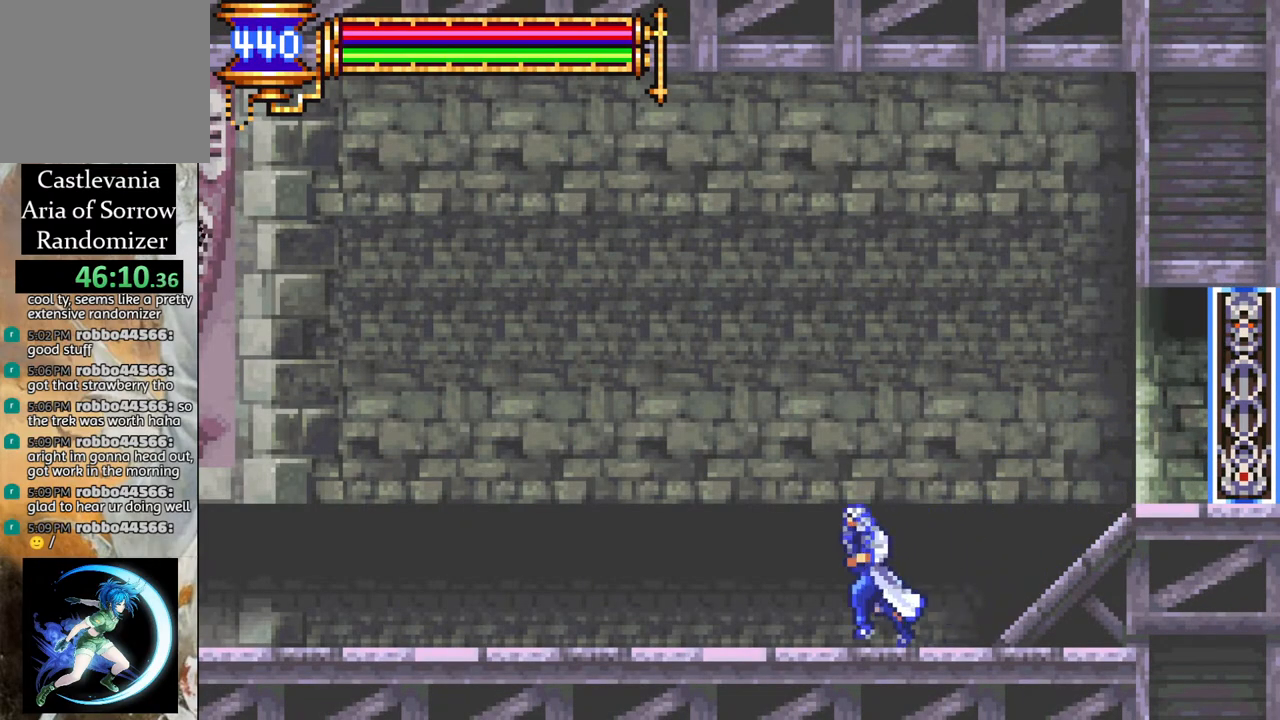
{"buttons": [], "left_stick": "center", "right_stick": "center", "events": []}
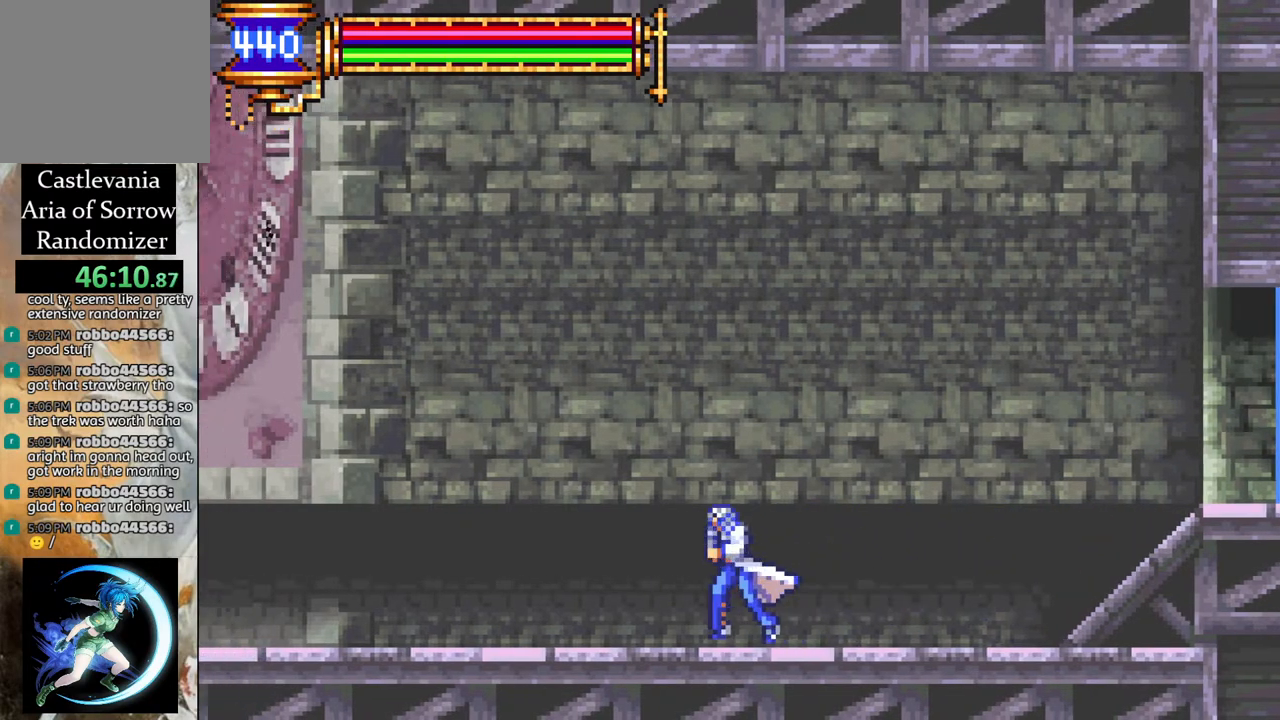
{"buttons": [], "left_stick": "center", "right_stick": "center", "events": []}
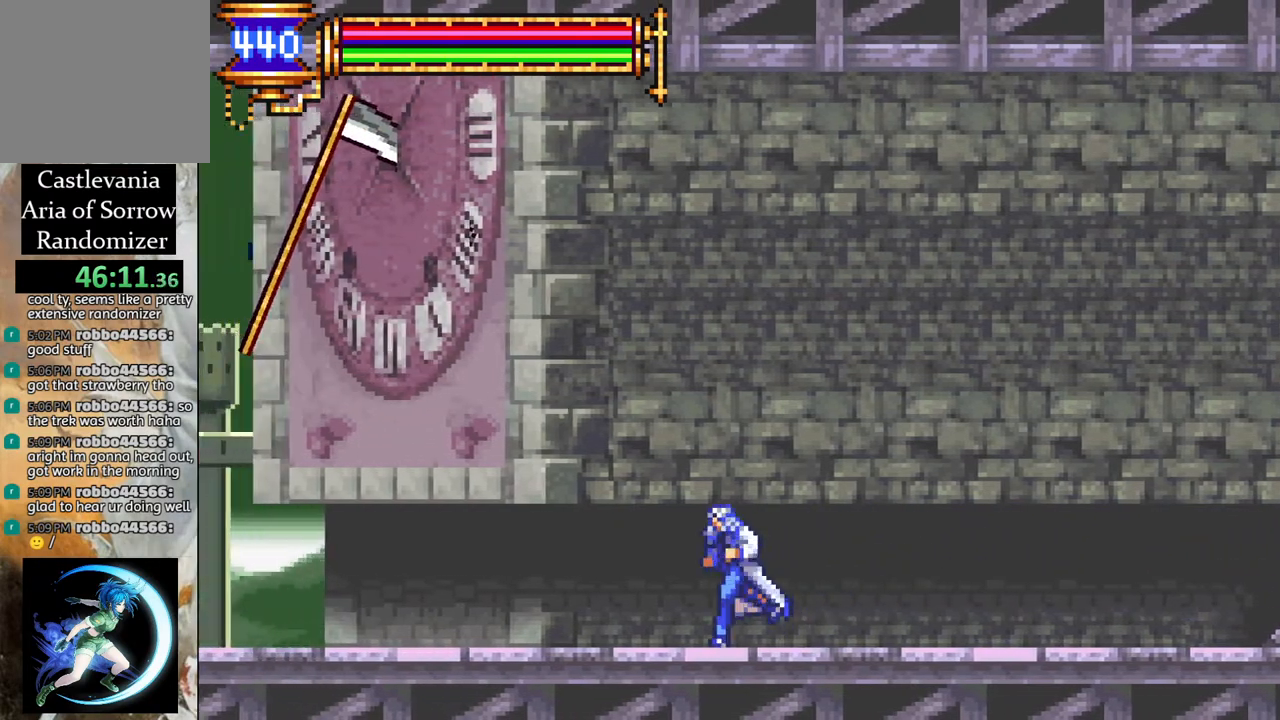
{"buttons": [], "left_stick": "center", "right_stick": "center", "events": [[283, "CROSS", "down"], [300, "CIRCLE", "down"], [483, "CIRCLE", "up"], [500, "CROSS", "up"]]}
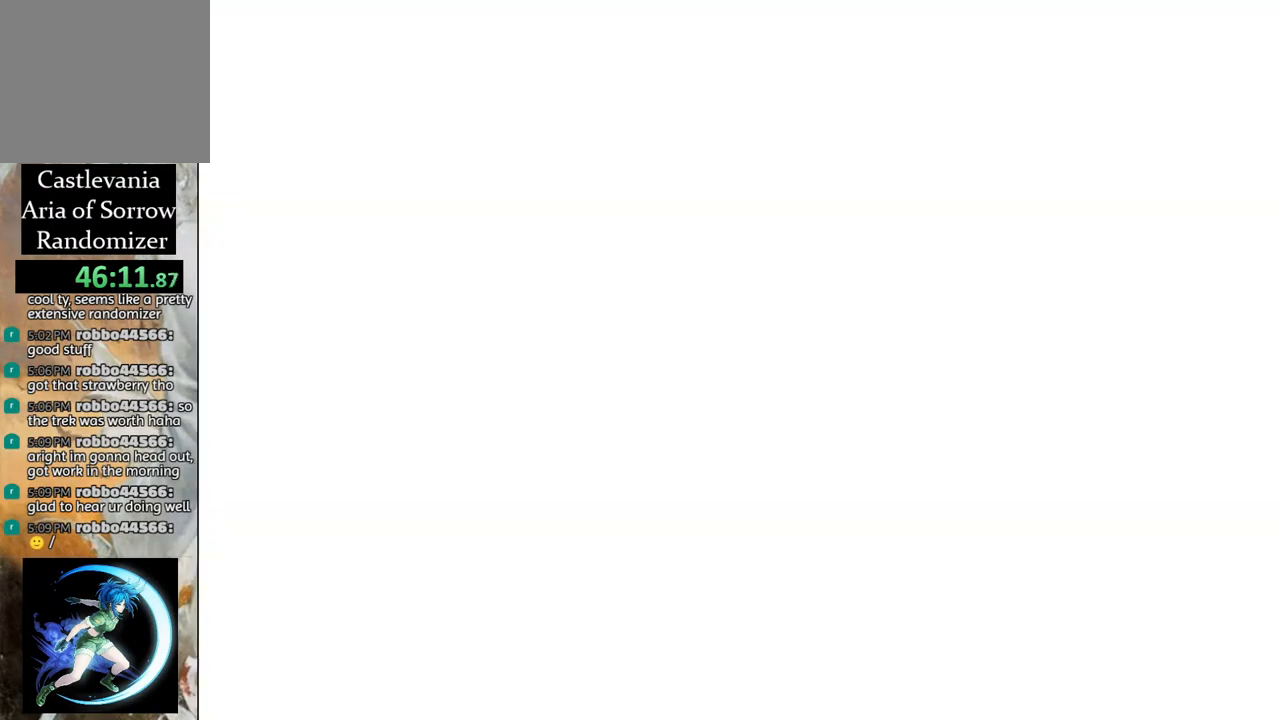
{"buttons": [], "left_stick": "center", "right_stick": "center", "events": []}
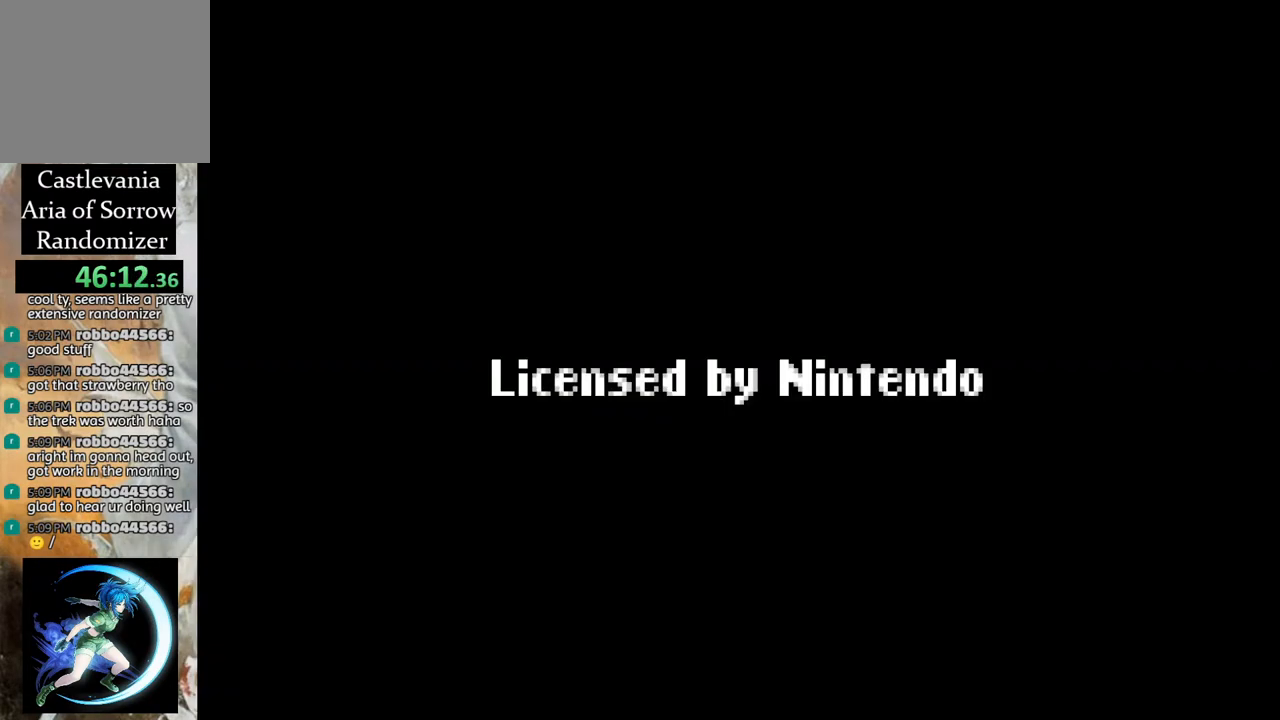
{"buttons": ["CROSS"], "left_stick": "center", "right_stick": "center", "events": [[117, "CROSS", "down"], [217, "CROSS", "up"], [300, "CROSS", "down"], [400, "CROSS", "up"], [483, "CROSS", "down"]]}
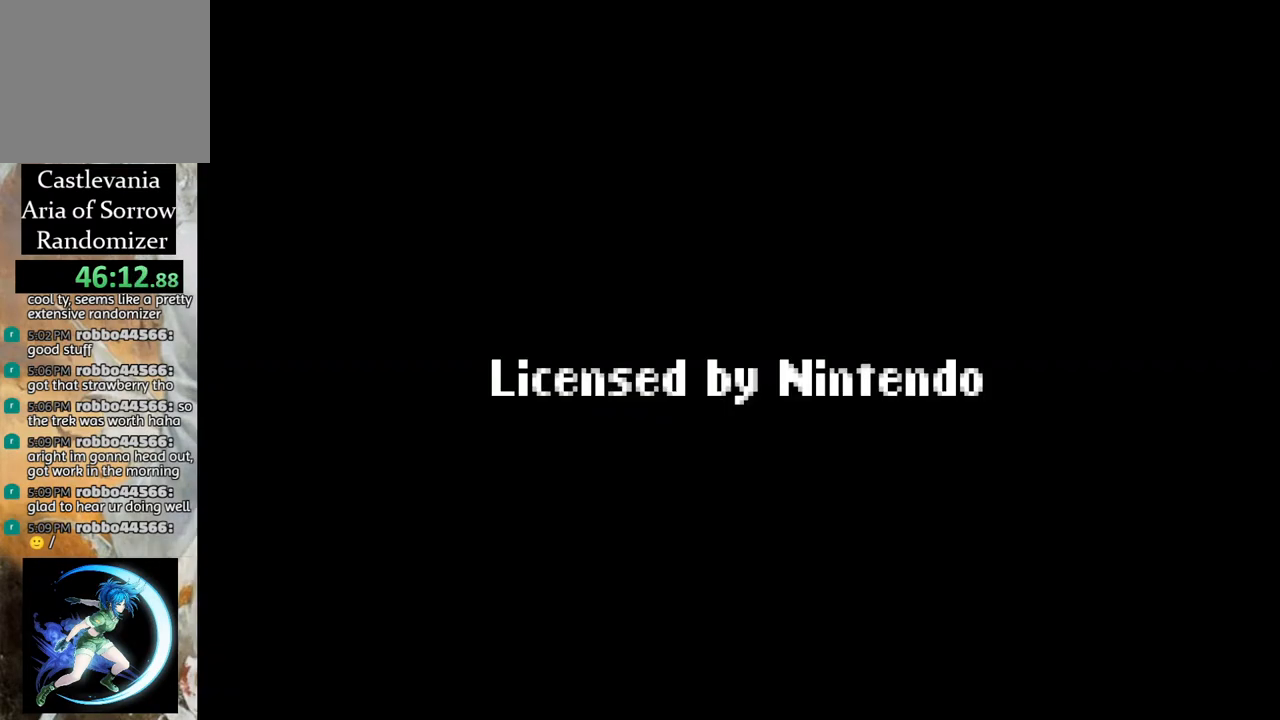
{"buttons": [], "left_stick": "center", "right_stick": "center", "events": [[33, "CROSS", "up"], [117, "CROSS", "down"], [200, "CROSS", "up"], [283, "CROSS", "down"], [317, "CROSS", "up"], [383, "CROSS", "down"], [450, "CROSS", "up"]]}
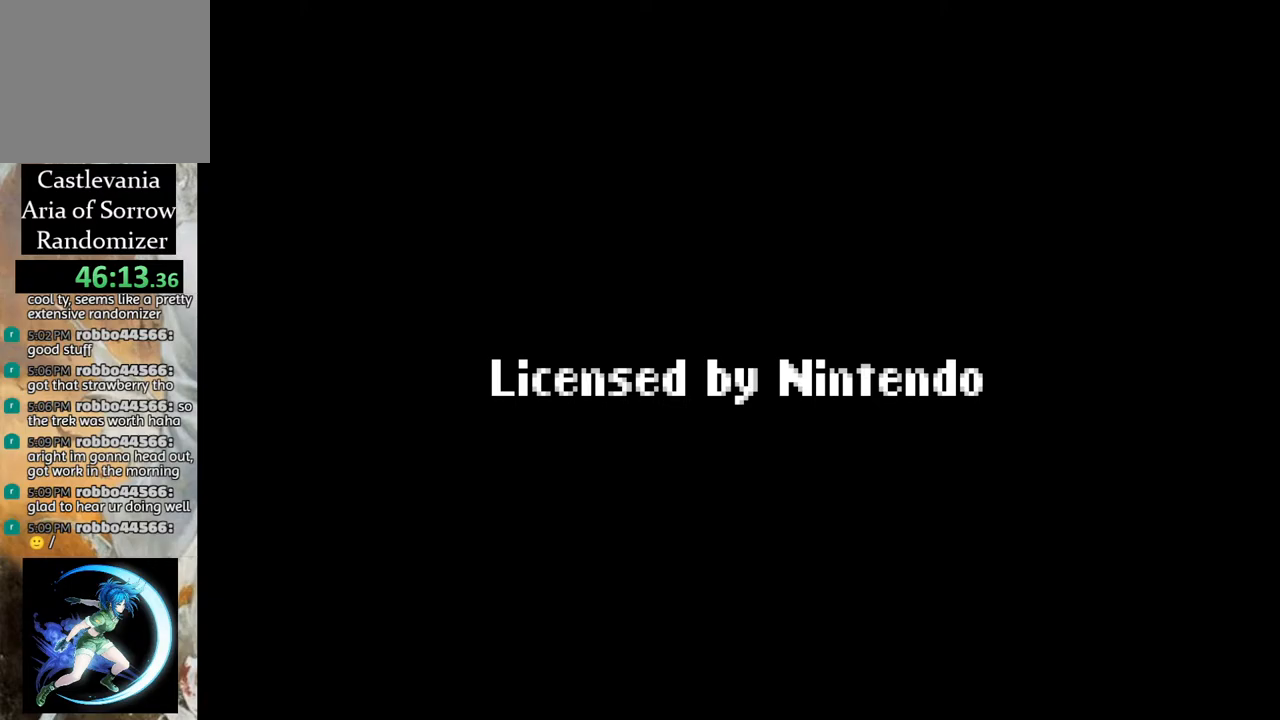
{"buttons": [], "left_stick": "center", "right_stick": "center", "events": [[17, "CROSS", "down"], [83, "CROSS", "up"], [150, "CROSS", "down"], [233, "CROSS", "up"], [300, "CROSS", "down"], [417, "CROSS", "up"]]}
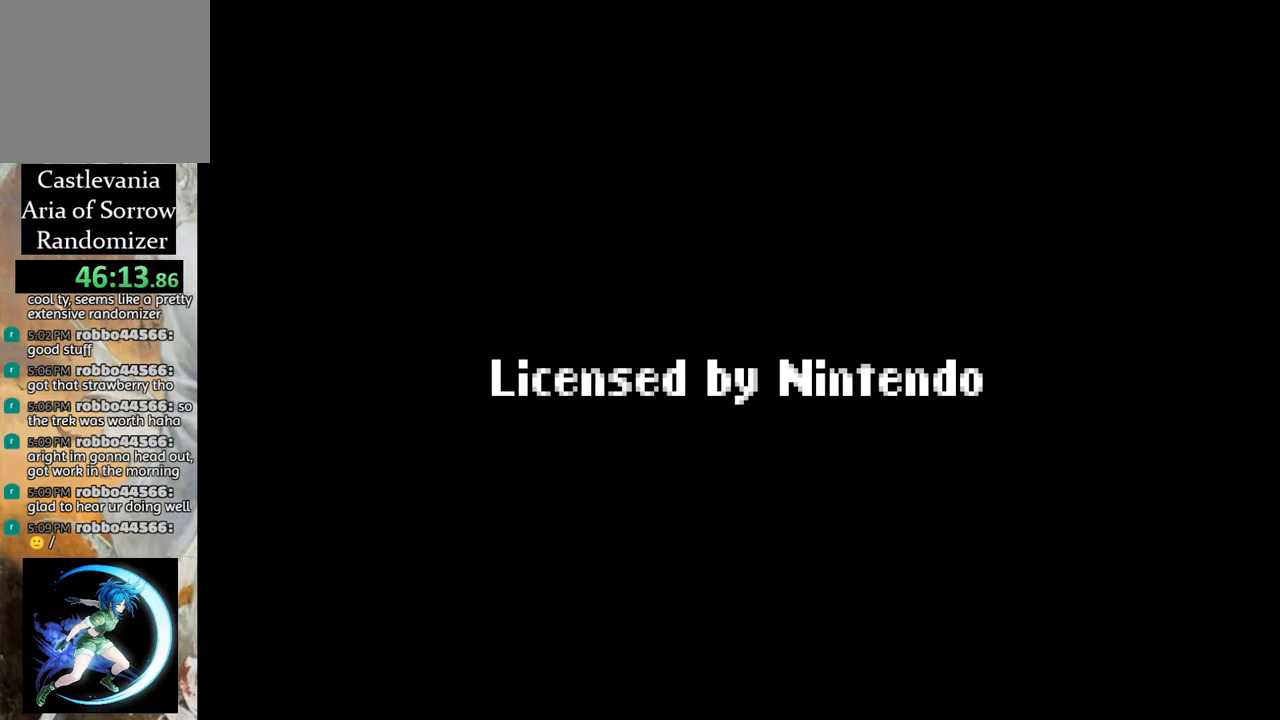
{"buttons": [], "left_stick": "center", "right_stick": "center", "events": [[17, "CROSS", "down"], [33, "CROSS", "up"], [233, "CROSS", "down"], [300, "CROSS", "up"], [433, "CROSS", "down"], [500, "CROSS", "up"]]}
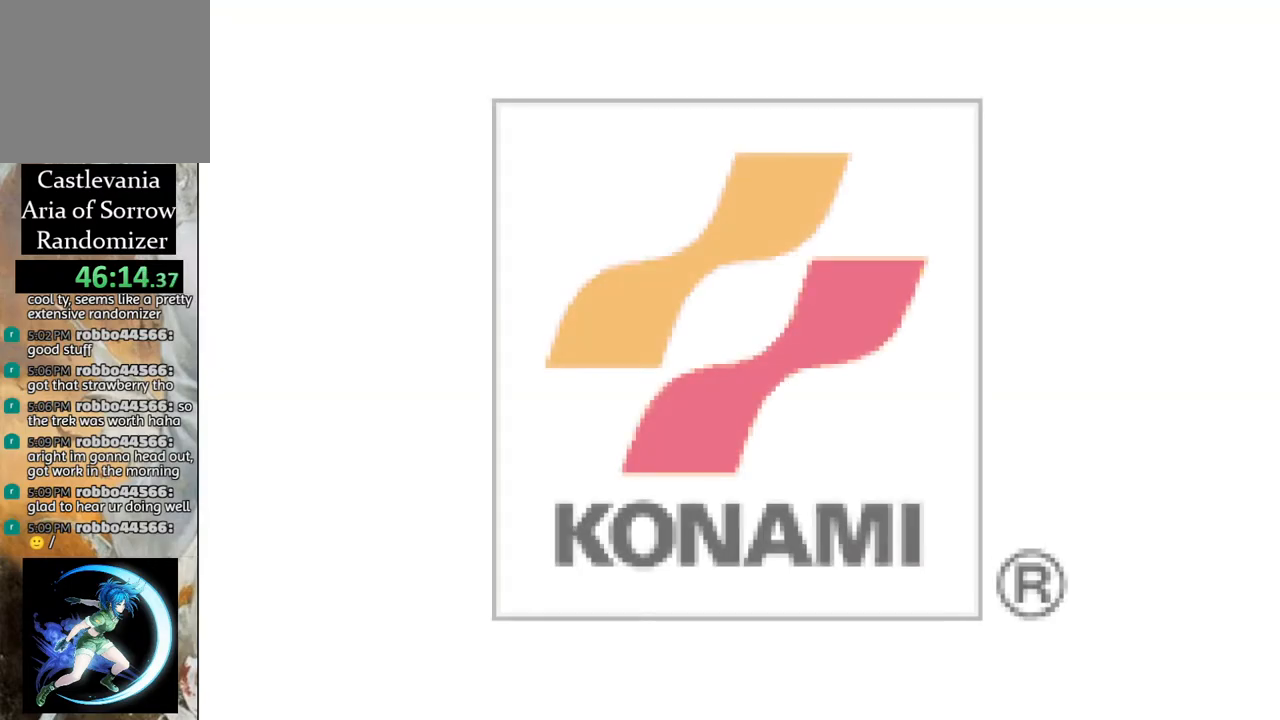
{"buttons": ["CROSS"], "left_stick": "center", "right_stick": "center", "events": [[83, "CROSS", "down"], [150, "CROSS", "up"], [217, "CROSS", "down"], [283, "CROSS", "up"], [350, "CROSS", "down"], [400, "CROSS", "up"], [467, "CROSS", "down"]]}